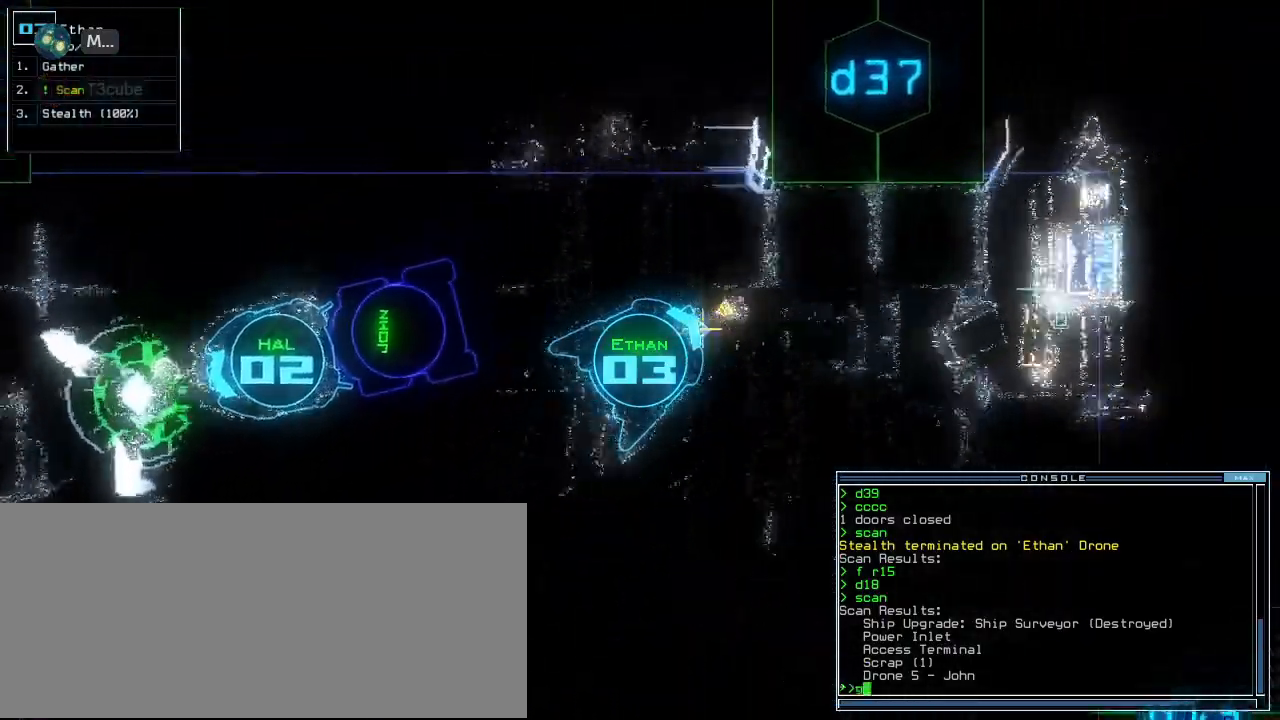
Gameplay with keyboard; each line is a JSON object with the keys held at the frame after it. "events" lists presses ("down") and releases ("up") of ".", "0", "1", "2", "3", "4", "5", "6", "7", "8", "9", "a", "b", "backspace", "c", "caps_lock", "comma", "ctrl_l", "ctrl_r", "d", "down", "e", "equals", "escape", "f", "f8", "g", "h", "i", "j", "k", "l", "left", "m", "minus", "n", "num3", "num9", "o", "p", "q", "quote", "r", "return", "right", "s", "semicolon", "shift_l", "shift_r", "space", "t", "tab", "tilde", "u", "up", "v", "w", "x", "y" and "z" between this image and that frame as [ms after this image, input, new state], when the widget could be followed in between. No other keys are recorded. Mouse input is not recorded. Not read: other_keys.
{"keys": [], "events": [[40, "g", "up"], [60, "return", "down"], [180, "return", "up"], [200, "up", "up"], [260, "space", "down"], [340, "space", "up"]]}
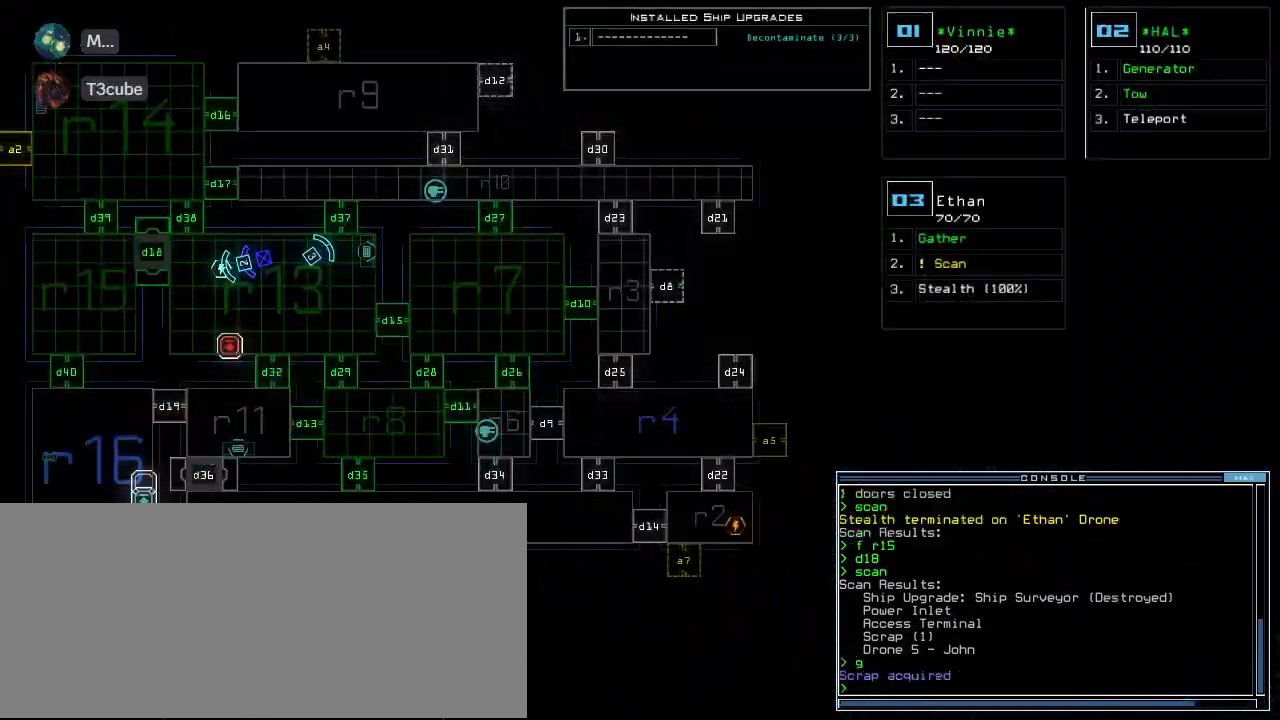
{"keys": [], "events": []}
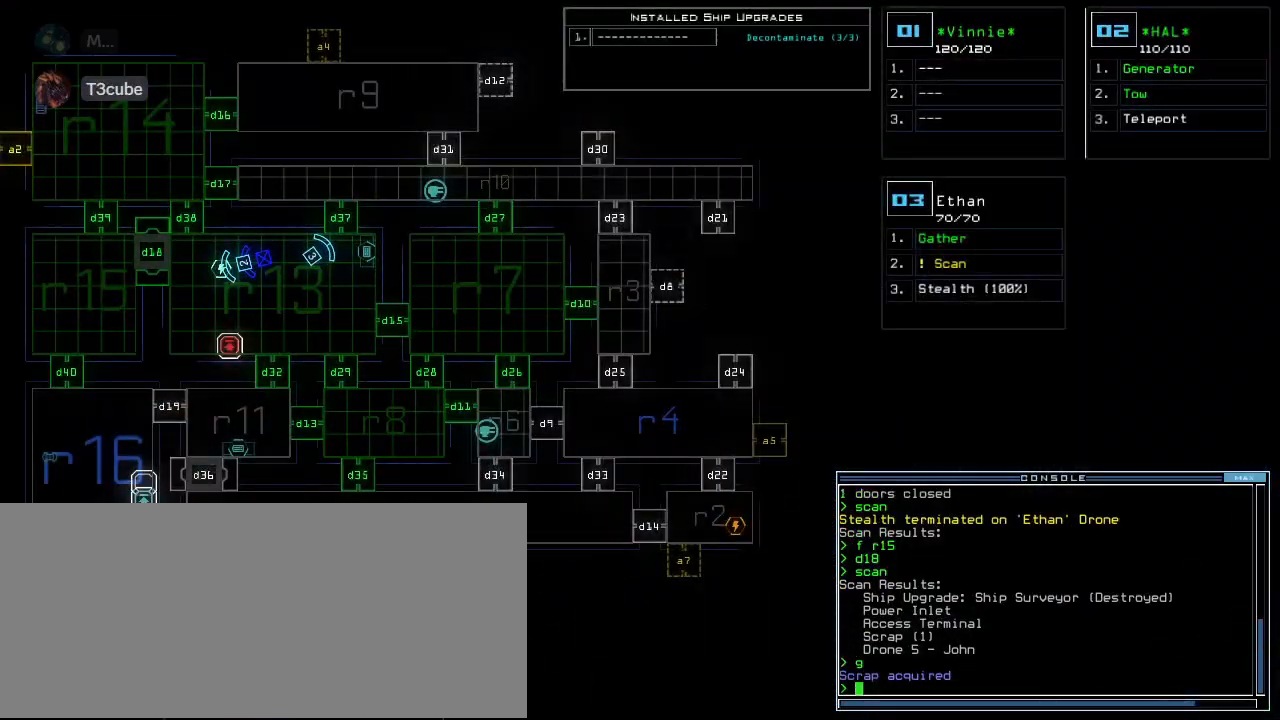
{"keys": [], "events": []}
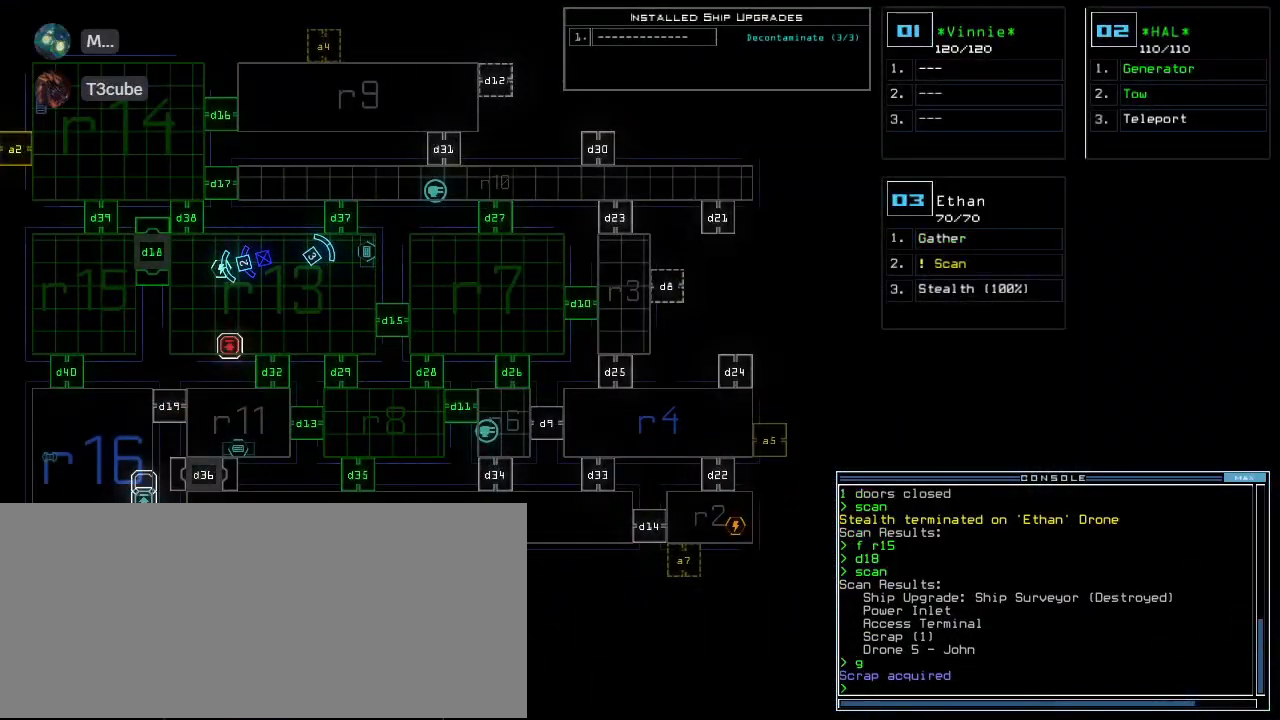
{"keys": ["left"], "events": [[160, "space", "down"], [200, "down", "down"], [200, "left", "down"], [260, "space", "up"], [420, "down", "up"]]}
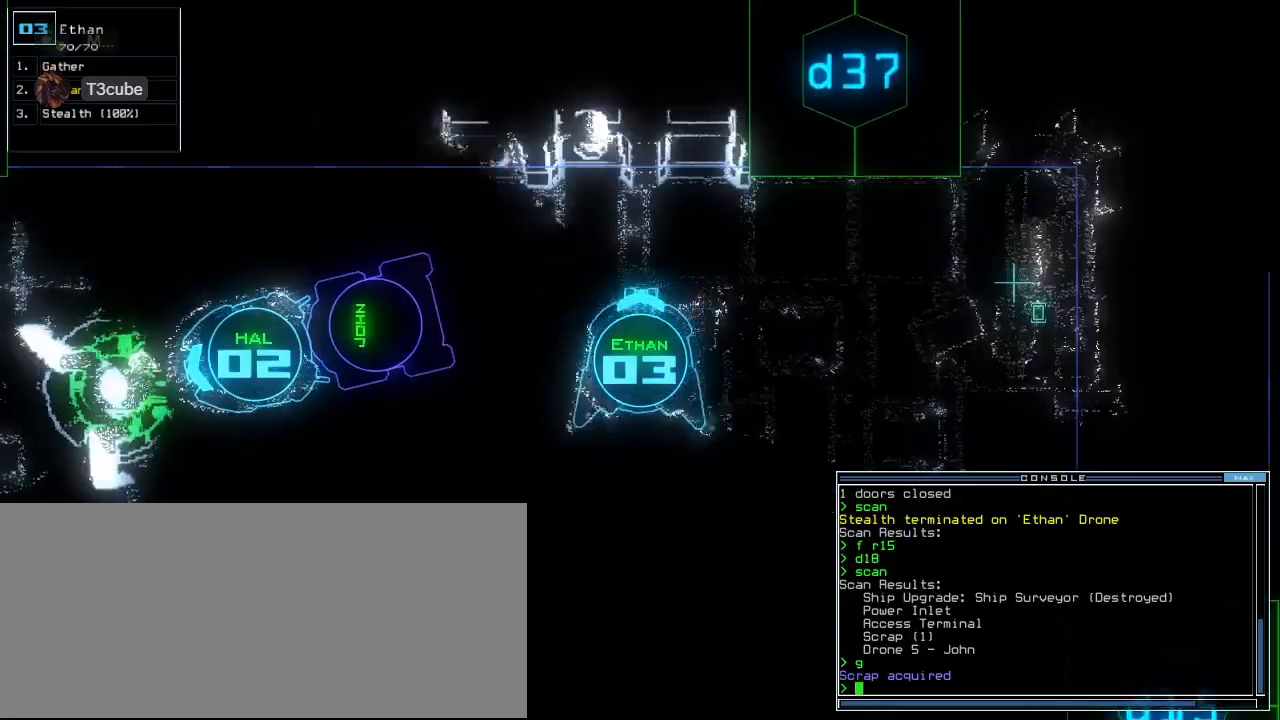
{"keys": ["left", "up"], "events": [[80, "up", "down"]]}